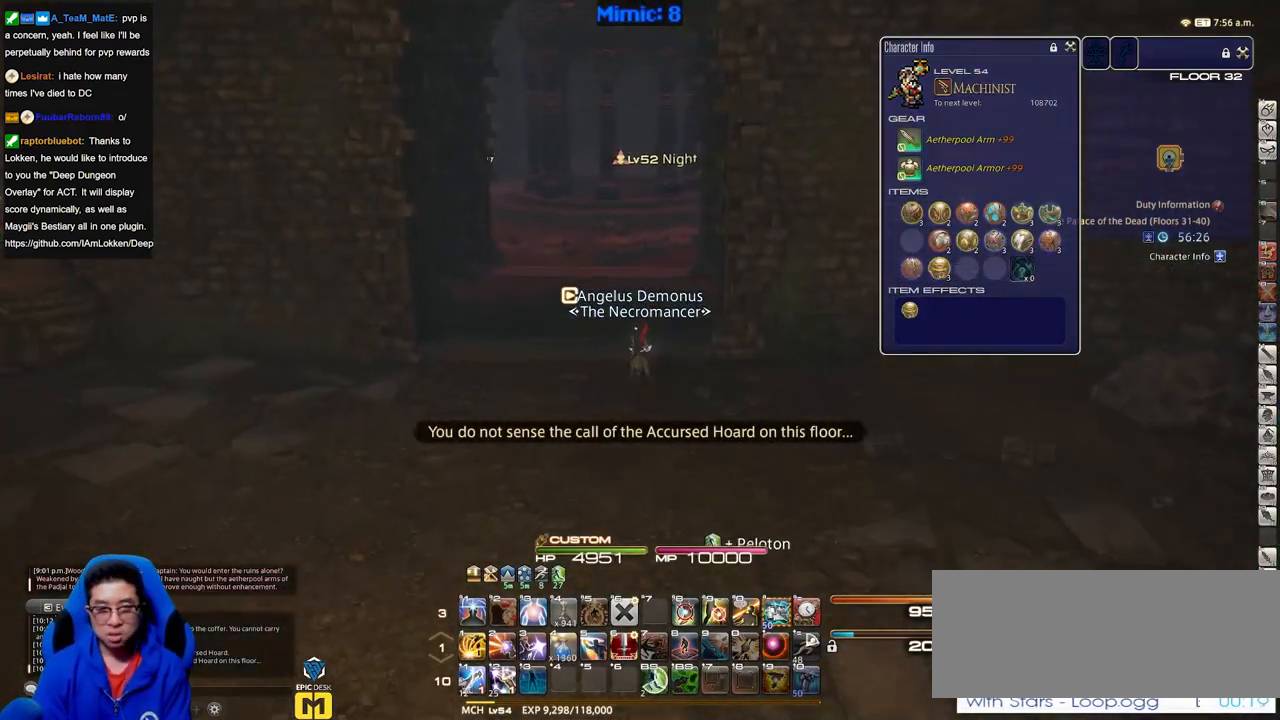
Gameplay with keyboard; each line is a JSON object with the keys held at the frame after it. "events" lists presses ("down") and releases ("up") of ".", "/", "0", "1", "2", "3", "4", "5", "6", "7", "8", "9", "a", "alt_l", "alt_r", "b", "backslash", "backspace", "c", "caps_lock", "comma", "ctrl_l", "ctrl_r", "d", "down", "e", "equals", "escape", "f", "f1", "f10", "f11", "f12", "f2", "f3", "f4", "f5", "f6", "f7", "f8", "f9", "g", "h", "i", "j", "k", "l", "lbracket", "left", "m", "minus", "n", "o", "p", "q", "quote", "r", "rbracket", "return", "right", "s", "semicolon", "shift_l", "shift_r", "space", "super", "t", "tab", "tilde", "u", "up", "v", "w", "x", "y" and "z" between this image and that frame as [ms after this image, input, new state], when the widget could be followed in between. No other keys are recorded. Mouse input is not recorded.
{"keys": ["a", "rbracket", "w"], "events": [[83, "q", "up"], [167, "1", "down"], [267, "1", "up"], [367, "alt_r", "up"], [400, "rbracket", "down"], [450, "a", "down"]]}
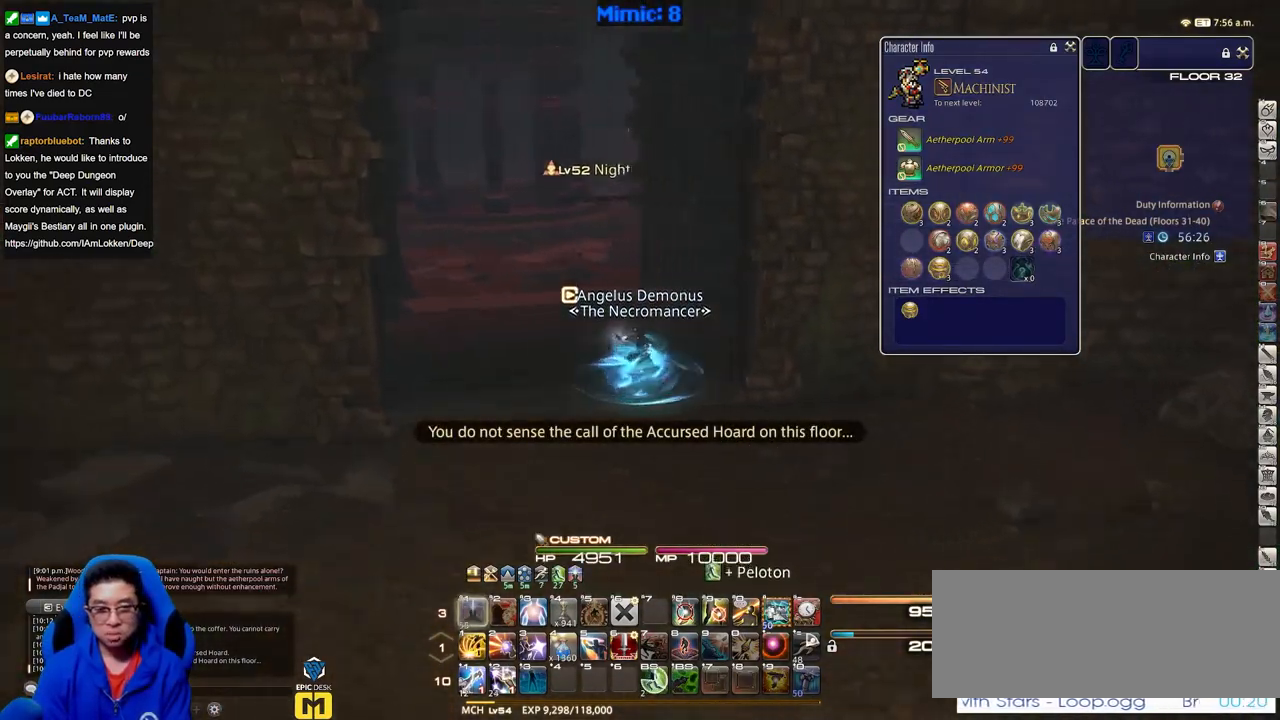
{"keys": ["alt_r", "q", "w"], "events": [[100, "space", "down"], [150, "rbracket", "up"], [234, "a", "up"], [234, "space", "up"], [334, "alt_r", "down"], [384, "q", "down"]]}
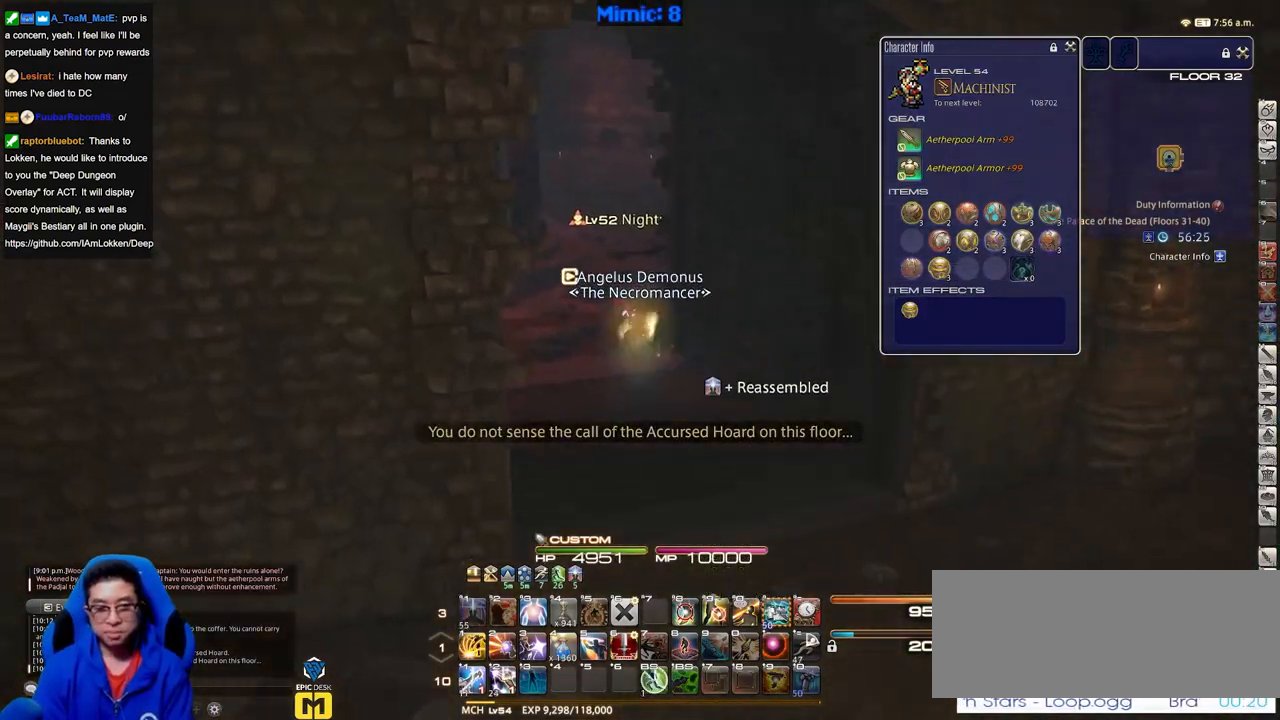
{"keys": ["a", "rbracket", "space", "w"], "events": [[16, "q", "up"], [66, "alt_r", "up"], [250, "rbracket", "down"], [300, "a", "down"], [433, "space", "down"]]}
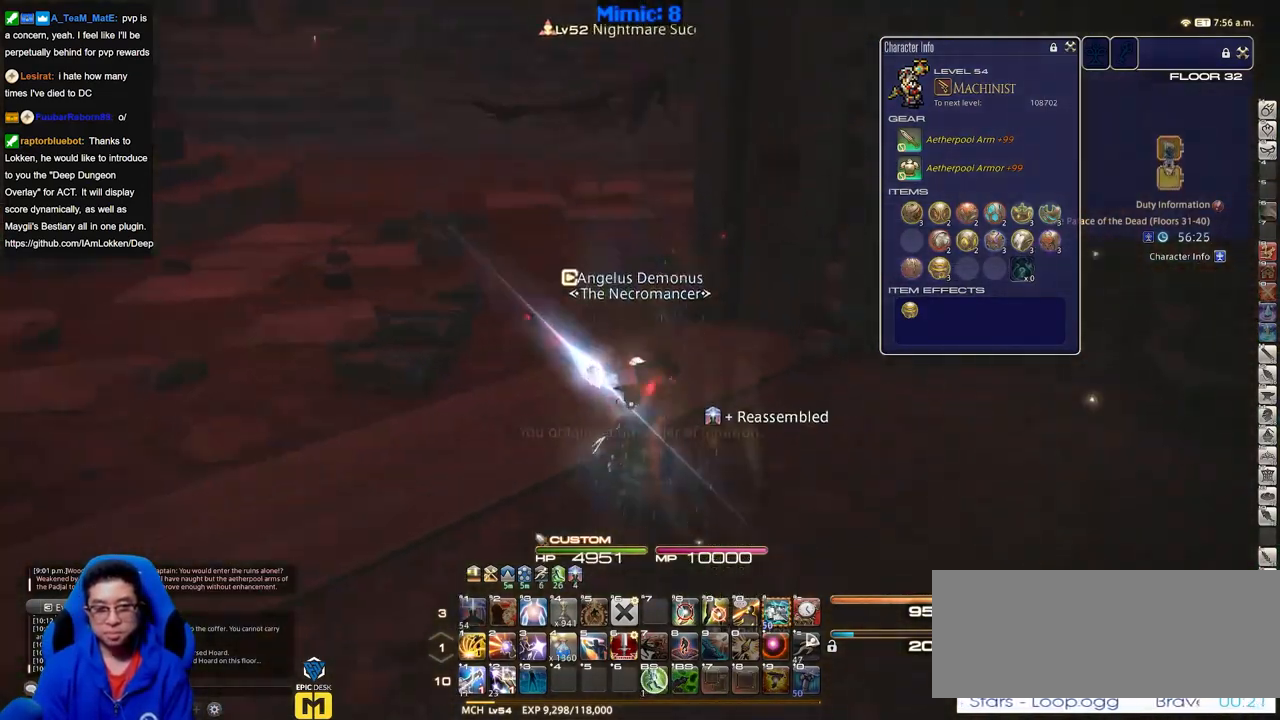
{"keys": ["a", "s"], "events": [[34, "a", "up"], [34, "alt_r", "down"], [34, "rbracket", "up"], [84, "q", "down"], [84, "space", "up"], [167, "q", "up"], [217, "alt_r", "up"], [217, "shift_r", "down"], [267, "minus", "down"], [367, "minus", "up"], [367, "shift_r", "up"], [367, "w", "up"], [417, "a", "down"], [501, "s", "down"]]}
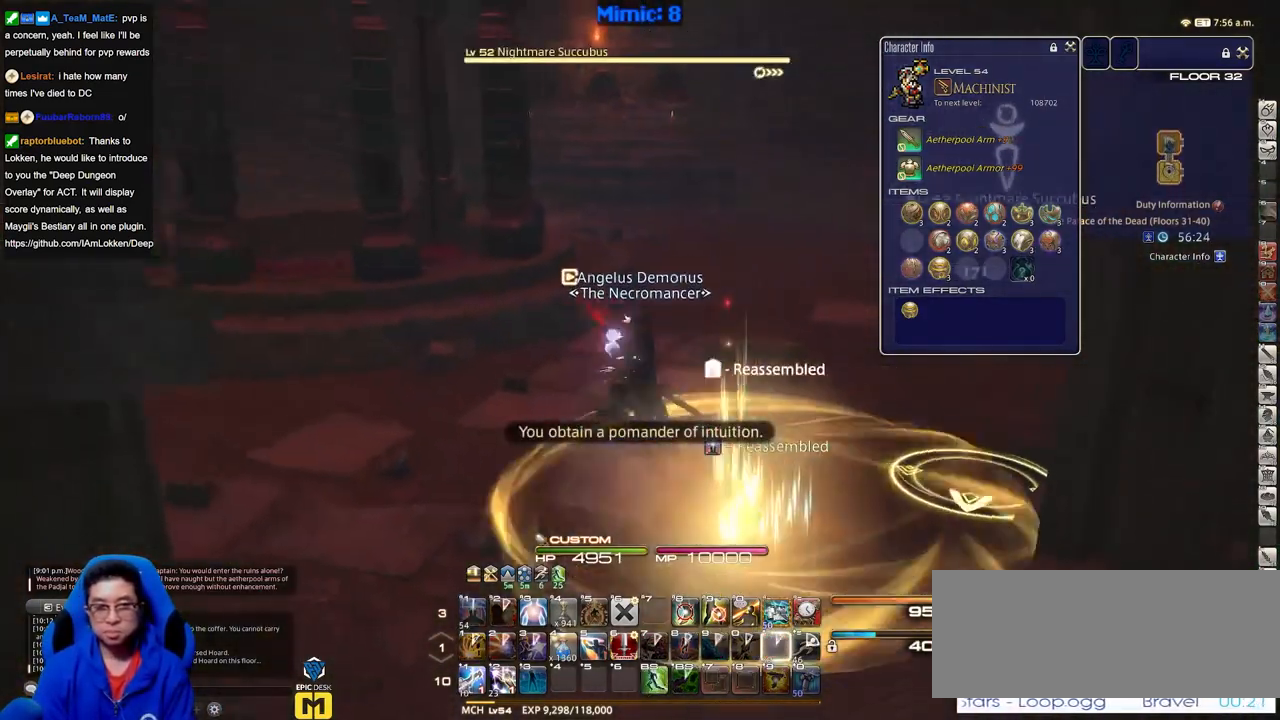
{"keys": ["s"], "events": [[100, "d", "down"], [100, "p", "down"], [150, "a", "up"], [283, "p", "up"], [417, "d", "up"]]}
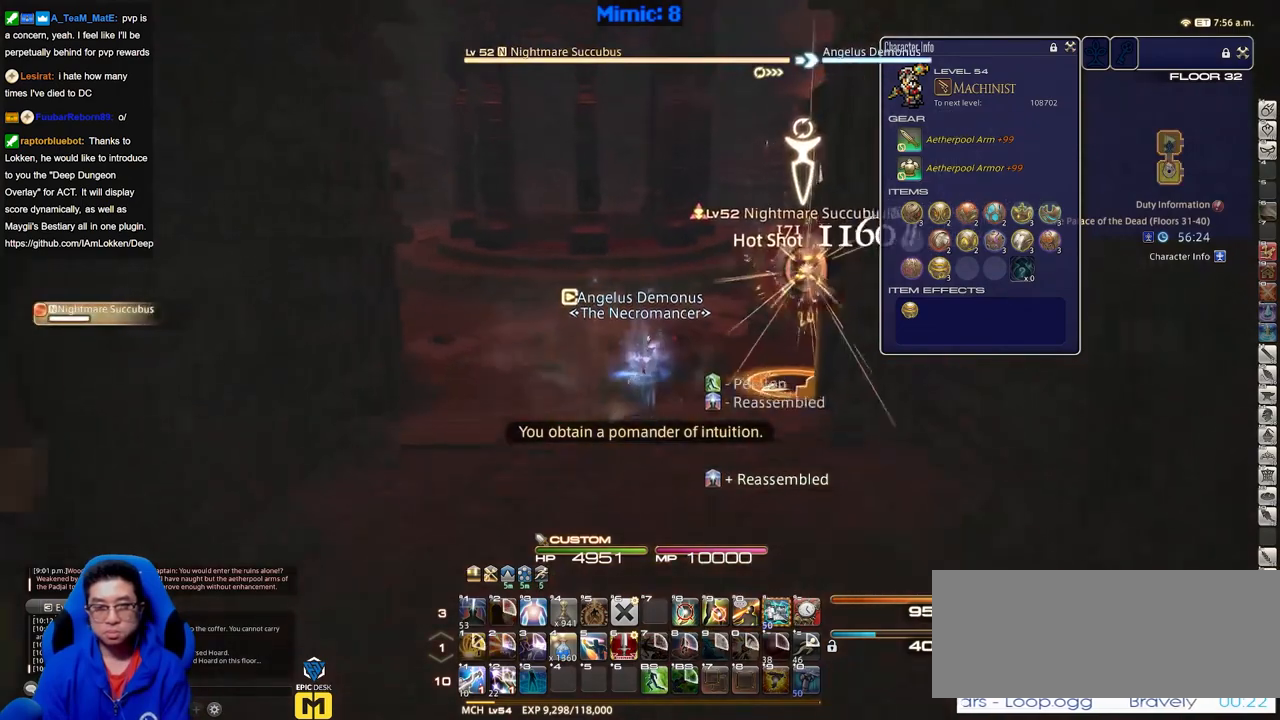
{"keys": ["s"], "events": [[200, "alt_r", "down"], [434, "alt_r", "up"]]}
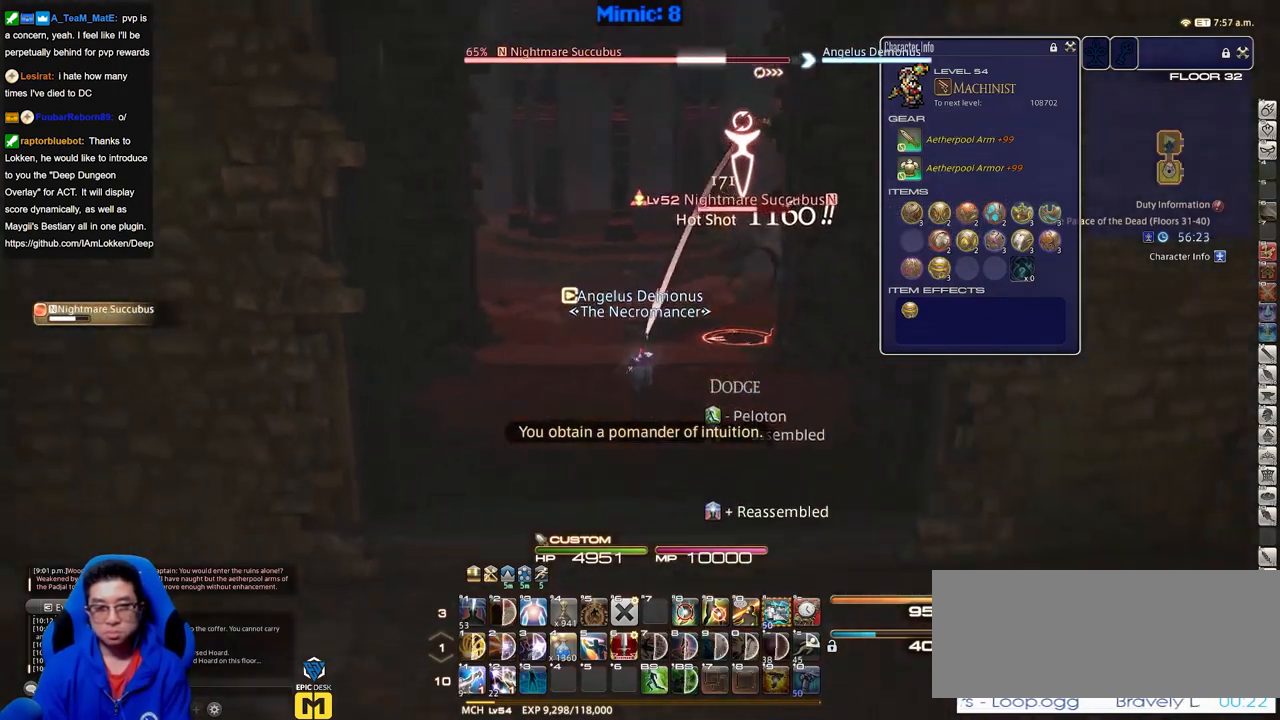
{"keys": ["s"], "events": [[16, "p", "down"], [117, "p", "up"], [200, "alt_r", "down"], [350, "alt_r", "up"]]}
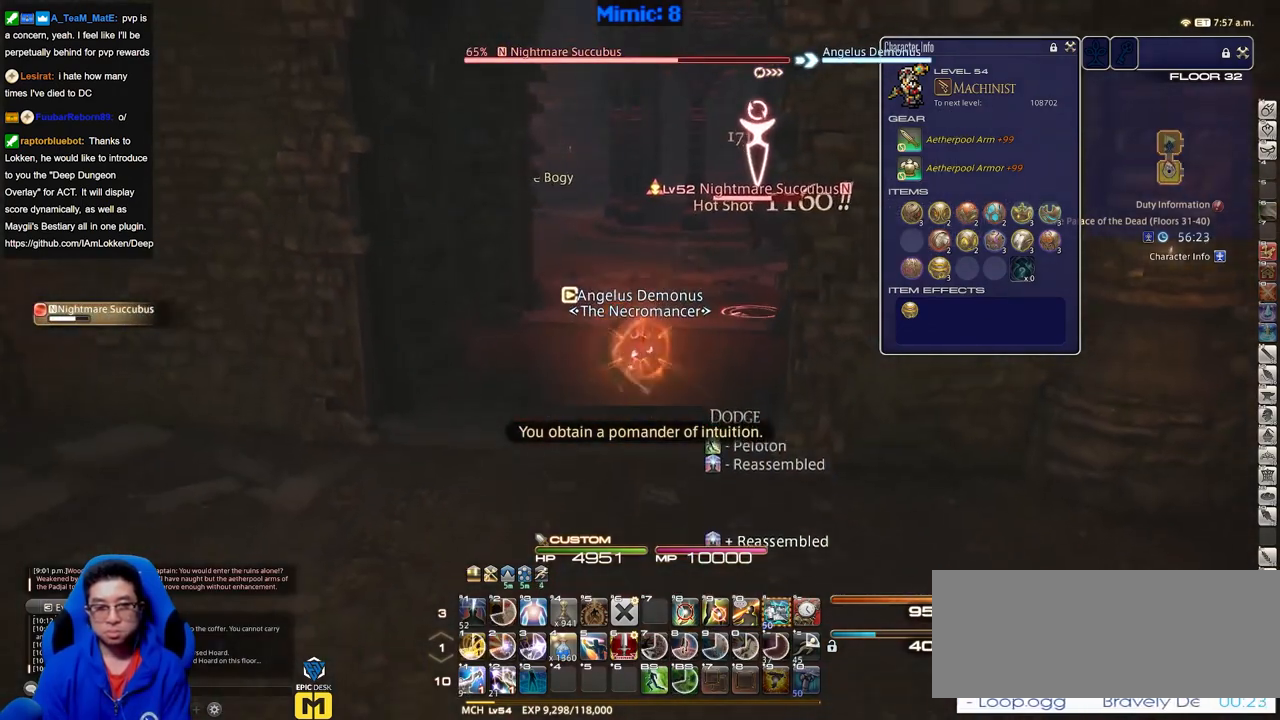
{"keys": [], "events": [[84, "s", "up"], [217, "1", "down"], [401, "1", "up"], [451, "lbracket", "down"], [501, "lbracket", "up"]]}
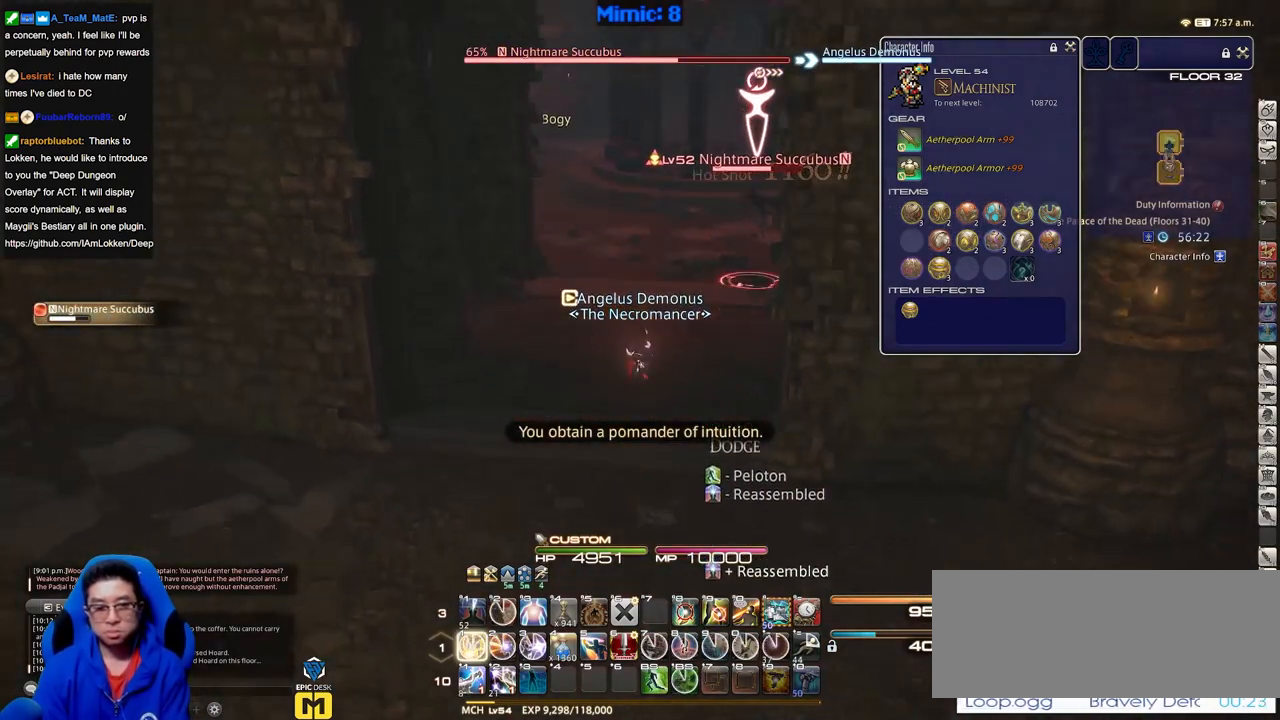
{"keys": ["1", "shift_r"], "events": [[100, "1", "down"], [183, "1", "up"], [283, "shift_r", "down"], [417, "1", "down"]]}
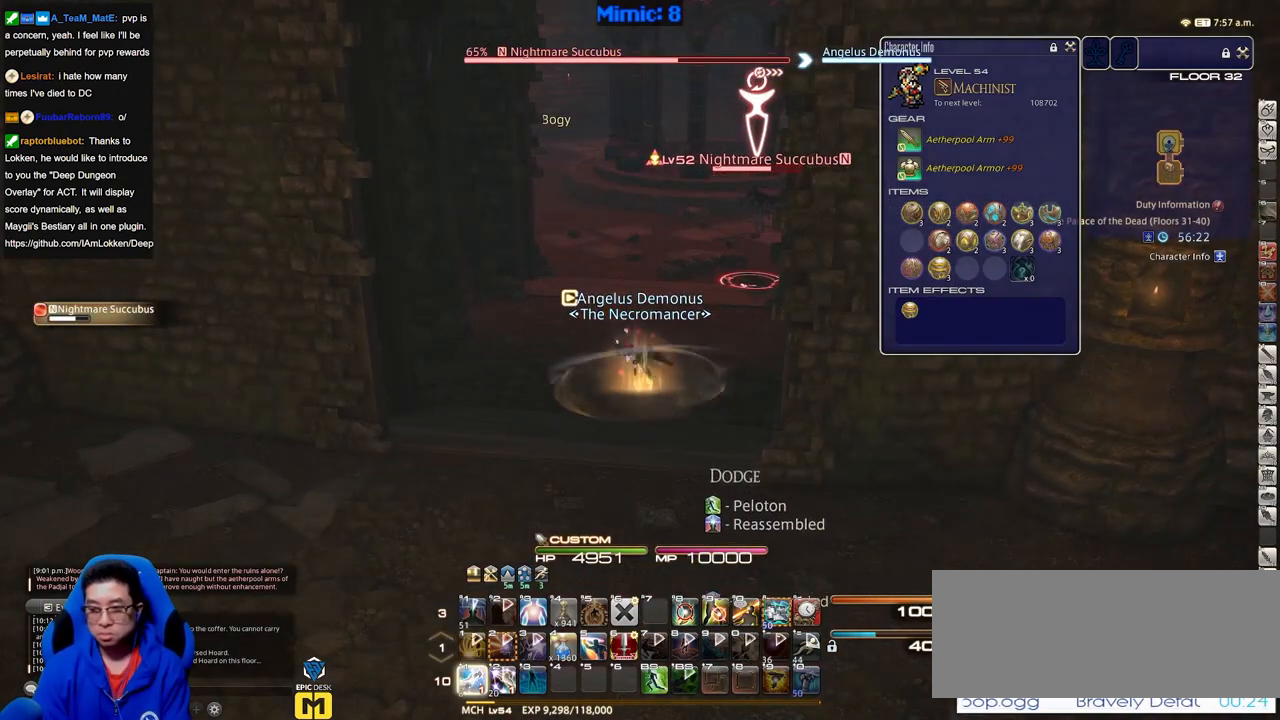
{"keys": ["shift_r"], "events": [[150, "1", "up"], [301, "2", "down"], [351, "2", "up"], [384, "2", "down"], [484, "2", "up"]]}
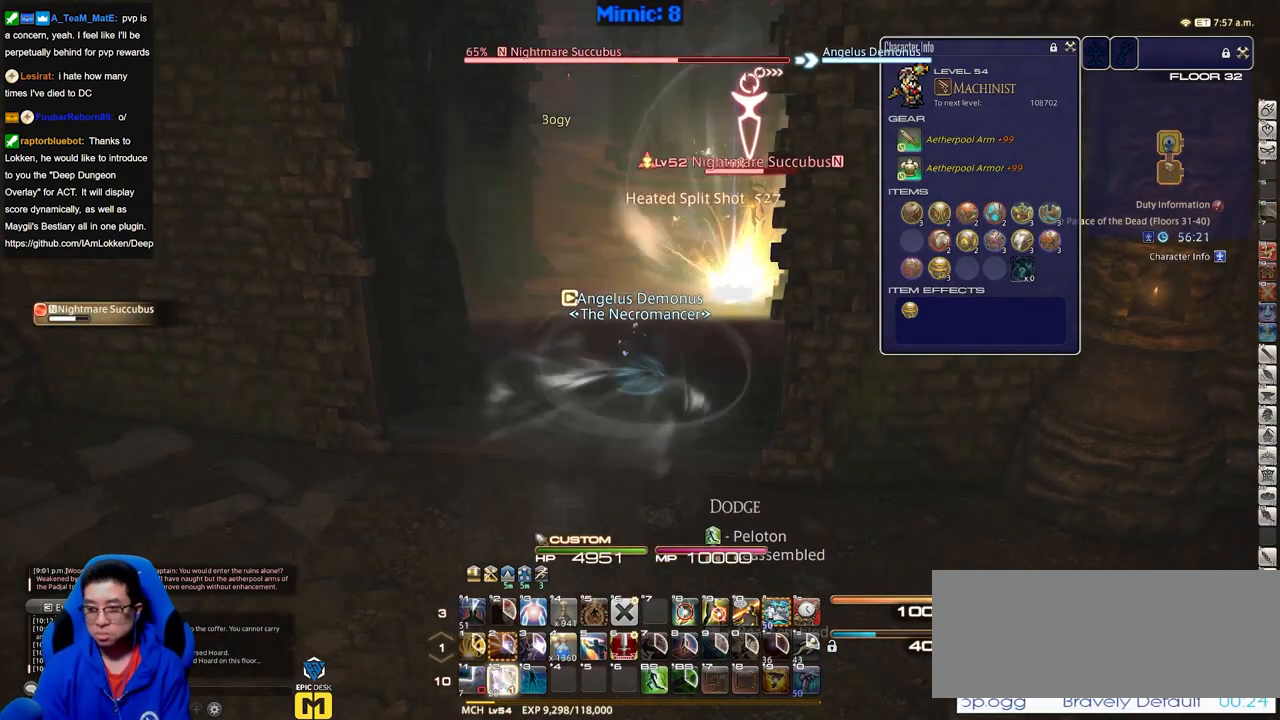
{"keys": ["s"], "events": [[33, "2", "down"], [133, "2", "up"], [133, "rbracket", "down"], [133, "shift_r", "up"], [217, "a", "down"], [217, "rbracket", "up"], [217, "s", "down"], [317, "a", "up"], [400, "return", "down"], [500, "return", "up"]]}
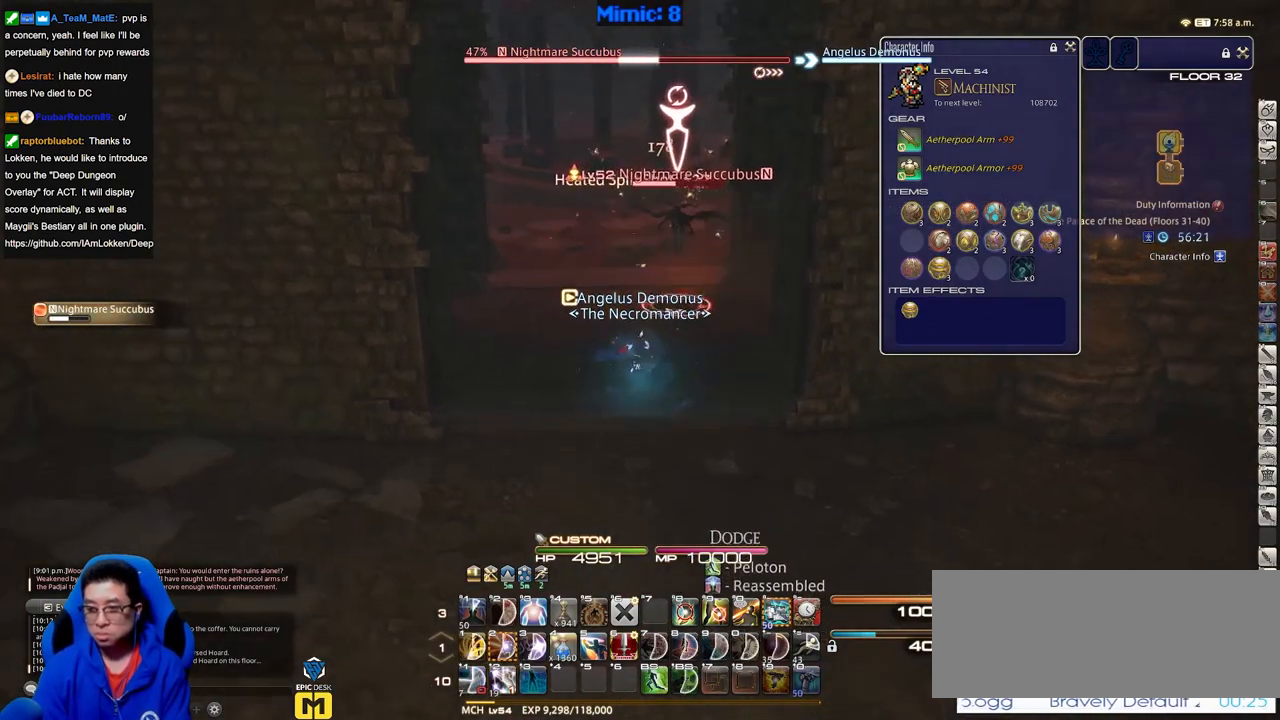
{"keys": ["s"], "events": [[50, "return", "down"], [334, "return", "up"]]}